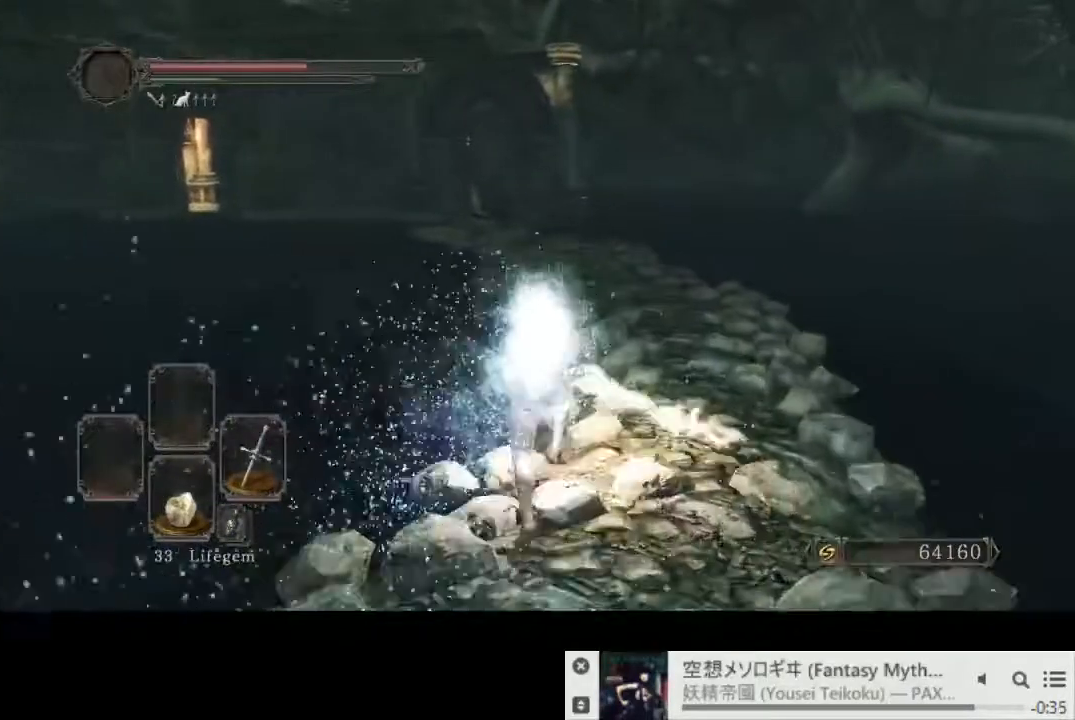
Gameplay with a controller (PlayStation layout); each line is a JSON object with the inputs held at the frame after it (dt_ms = milliseconds from this image to that frame). "events" lists button and stick changes between this image and that frame as [ms after this image, input, new state], when the widget could be followed in between. Not read: L1 L3 R2 R3.
{"dt_ms": 500, "buttons": ["CIRCLE"], "left_stick": "up", "right_stick": "center", "events": []}
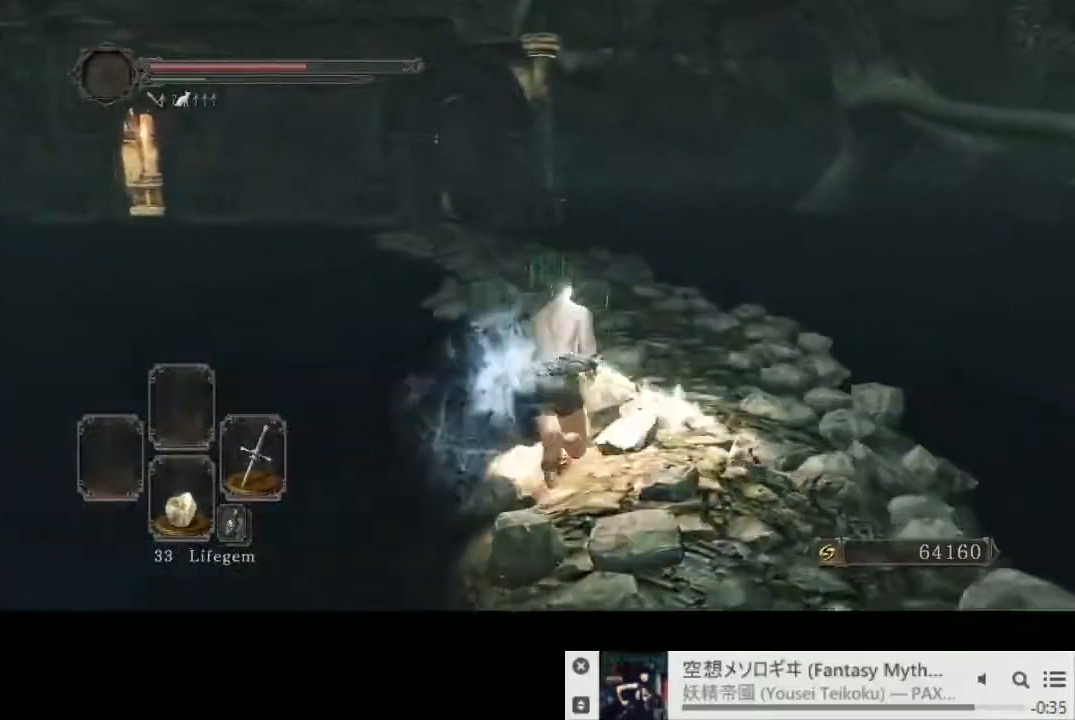
{"dt_ms": 1000, "buttons": [], "left_stick": "up-right", "right_stick": "center"}
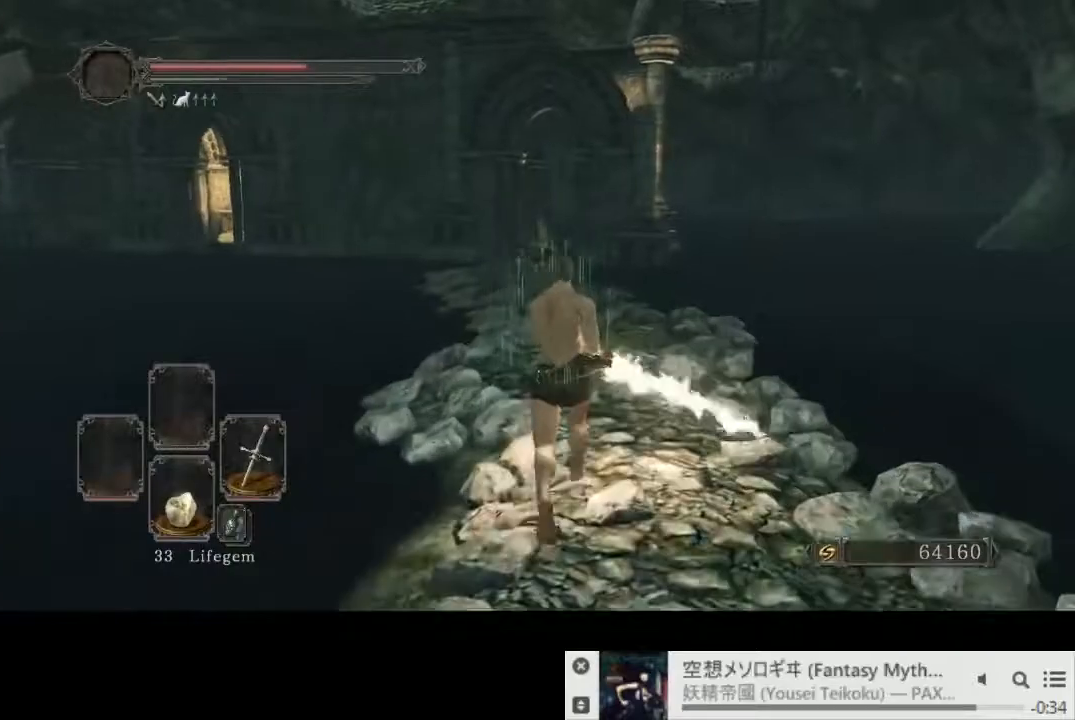
{"dt_ms": 500, "buttons": [], "left_stick": "up", "right_stick": "center", "events": [[200, "left_stick", "up"]]}
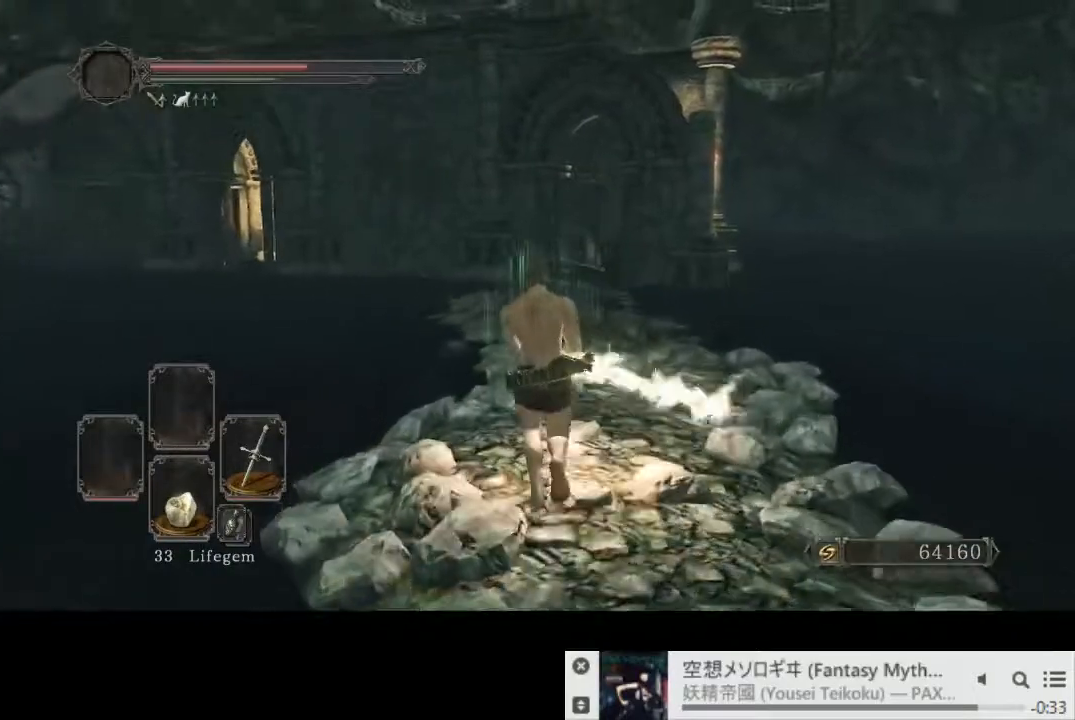
{"dt_ms": 500, "buttons": [], "left_stick": "up", "right_stick": "center", "events": []}
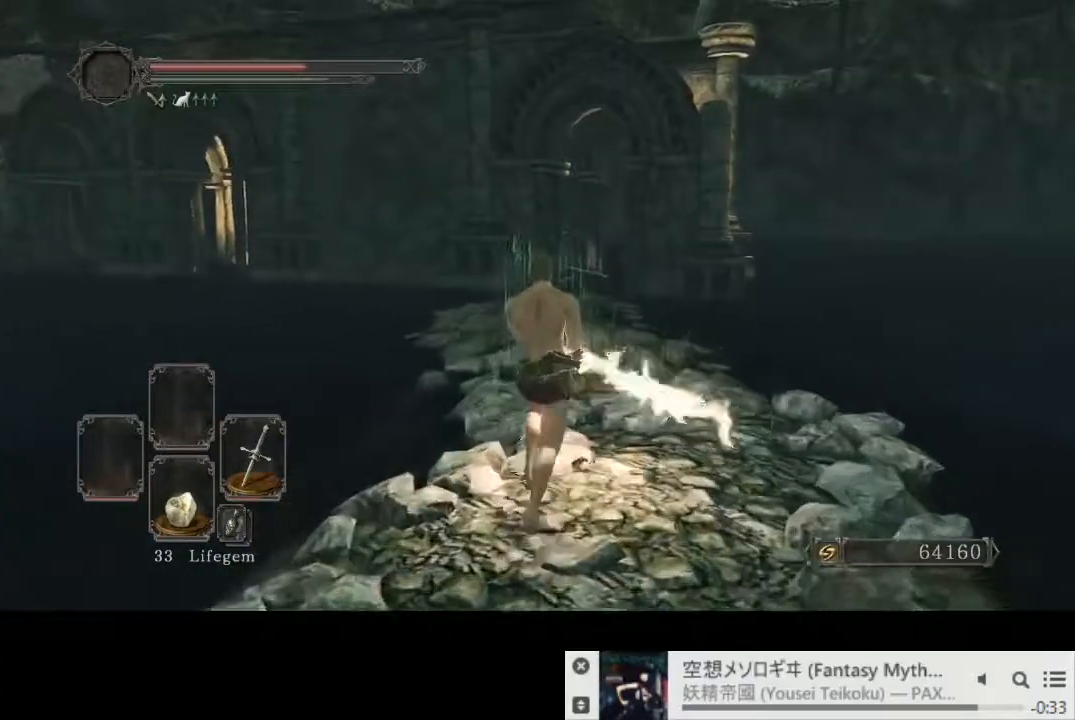
{"dt_ms": 500, "buttons": ["CIRCLE"], "left_stick": "up", "right_stick": "center", "events": [[33, "CIRCLE", "down"]]}
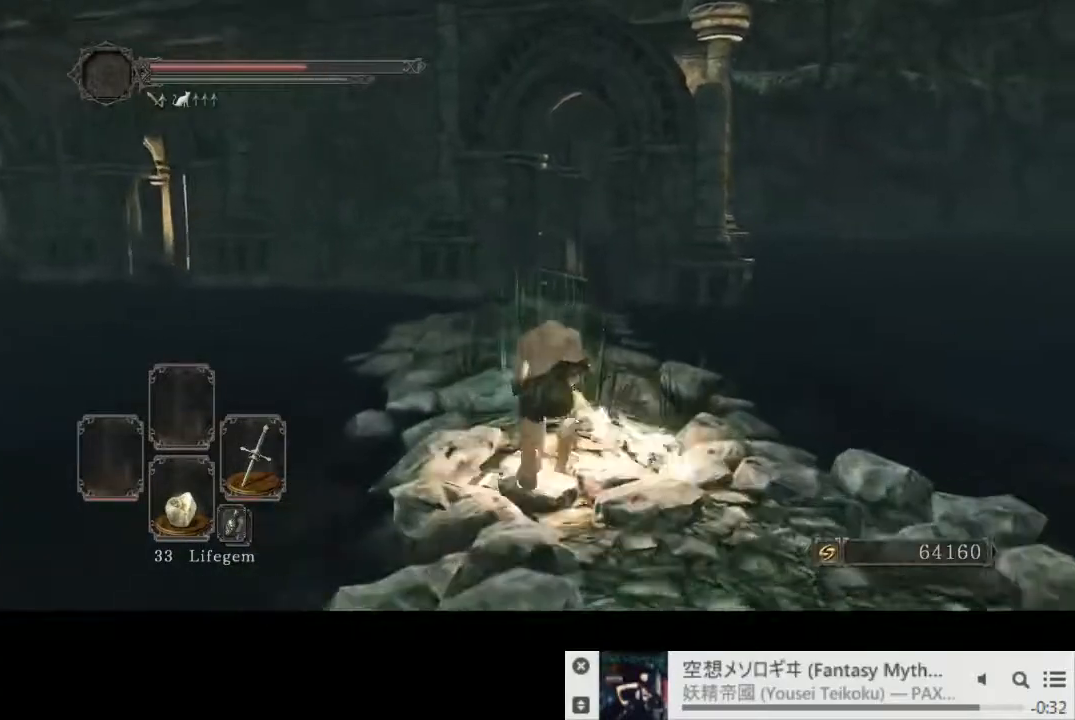
{"dt_ms": 500, "buttons": ["CIRCLE"], "left_stick": "up", "right_stick": "center", "events": []}
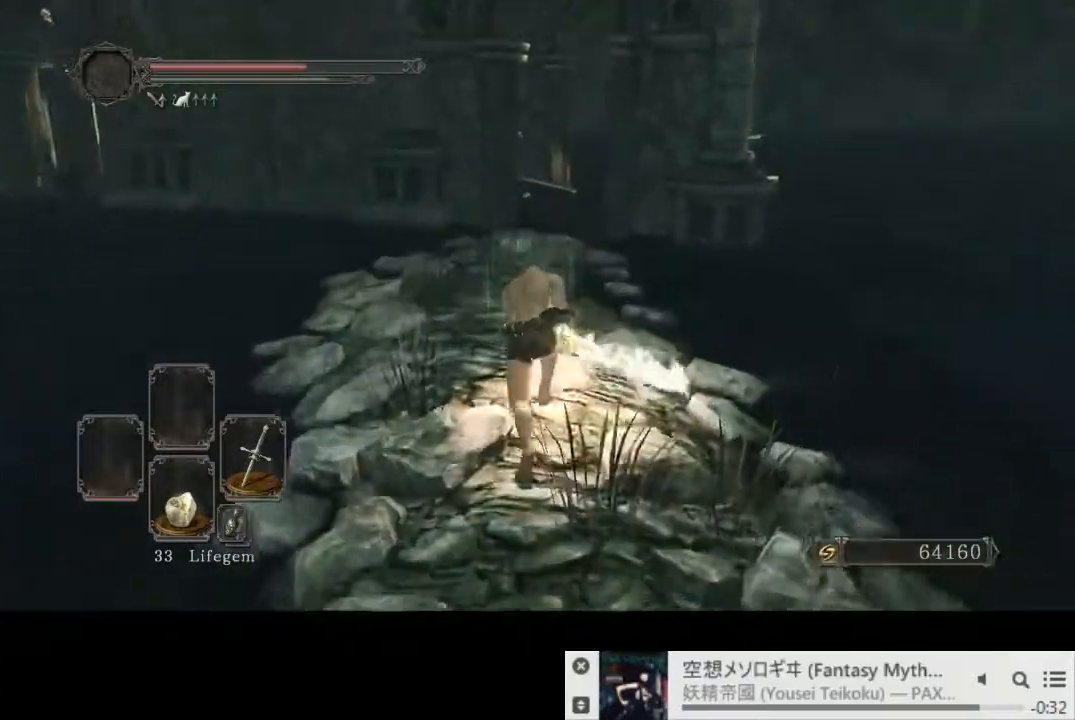
{"dt_ms": 500, "buttons": ["CIRCLE"], "left_stick": "up", "right_stick": "center", "events": []}
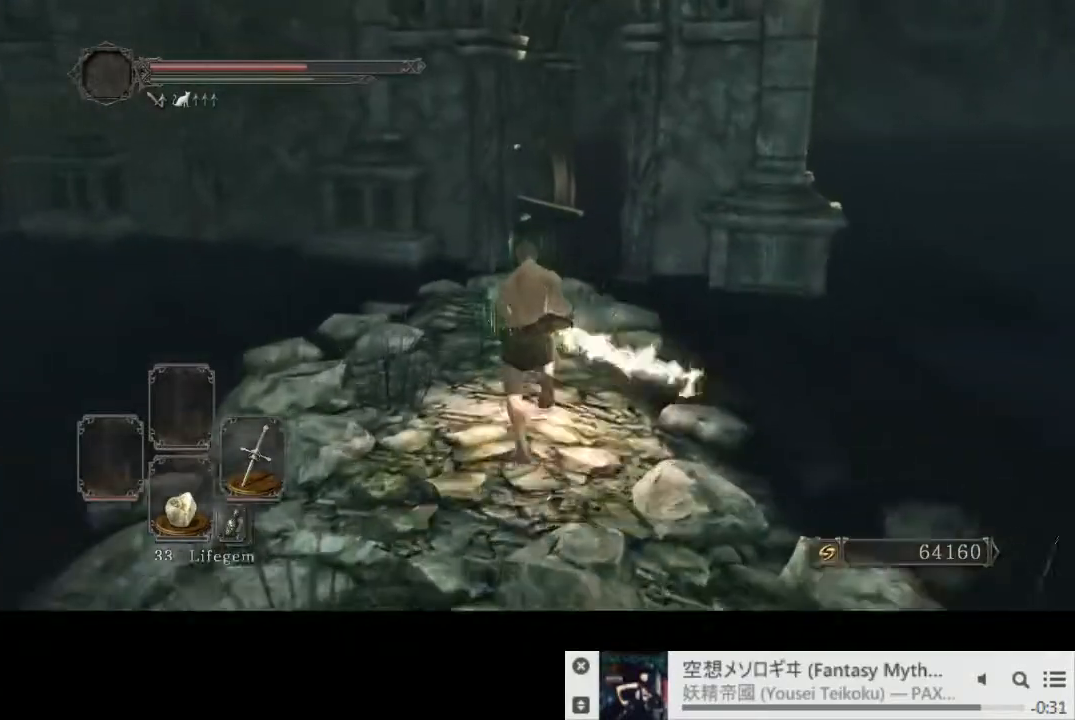
{"dt_ms": 500, "buttons": ["CIRCLE"], "left_stick": "up", "right_stick": "center", "events": []}
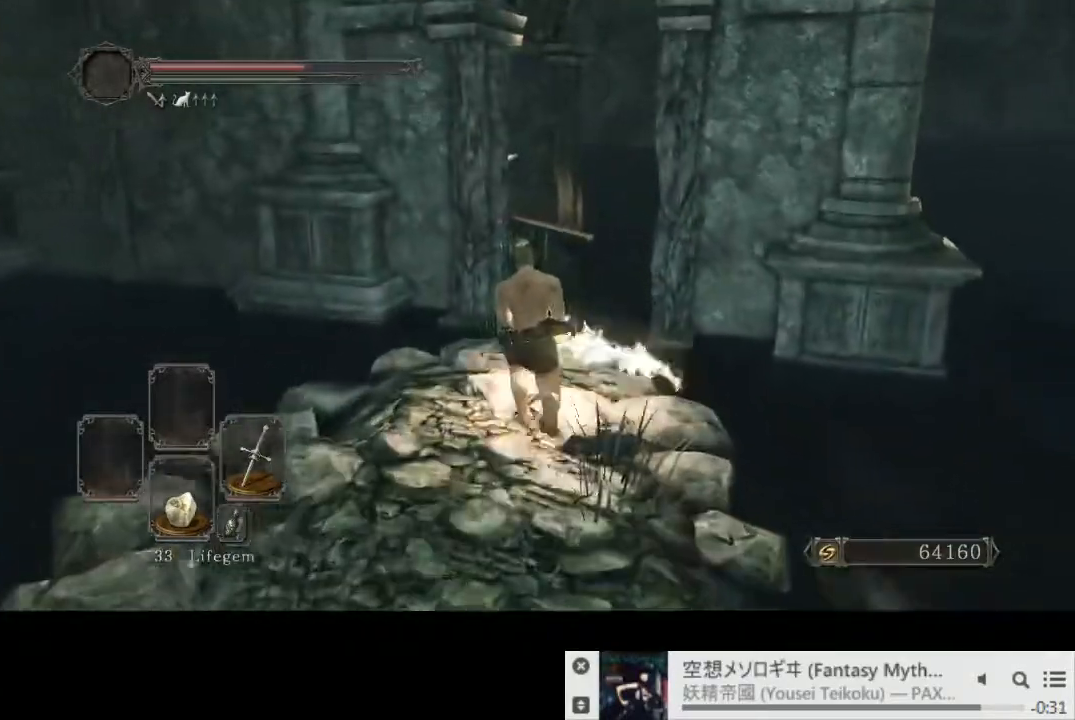
{"dt_ms": 500, "buttons": ["CIRCLE"], "left_stick": "up", "right_stick": "center", "events": []}
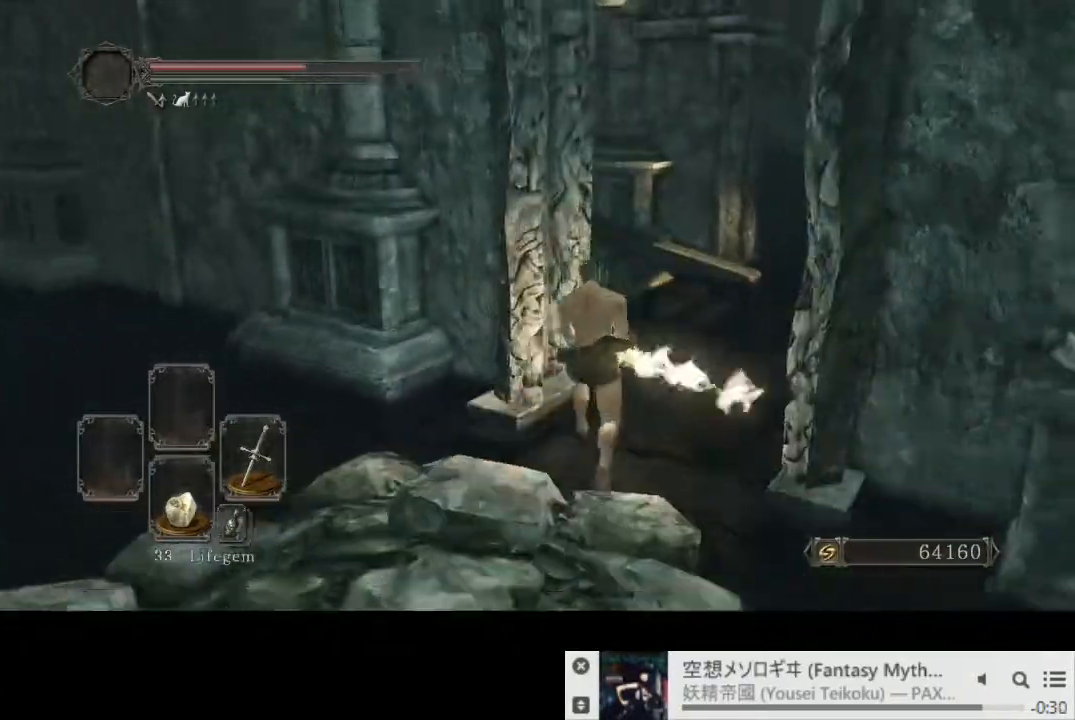
{"dt_ms": 1000, "buttons": [], "left_stick": "up-right", "right_stick": "down-left"}
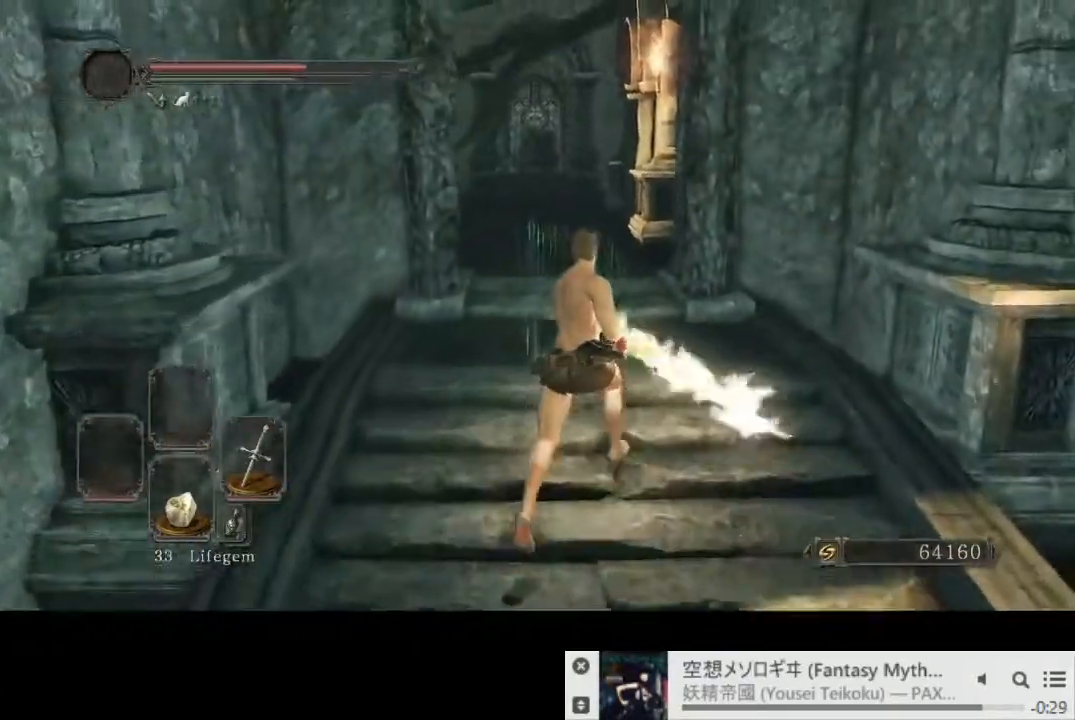
{"dt_ms": 500, "buttons": [], "left_stick": "up", "right_stick": "left", "events": [[367, "left_stick", "up"], [367, "right_stick", "left"]]}
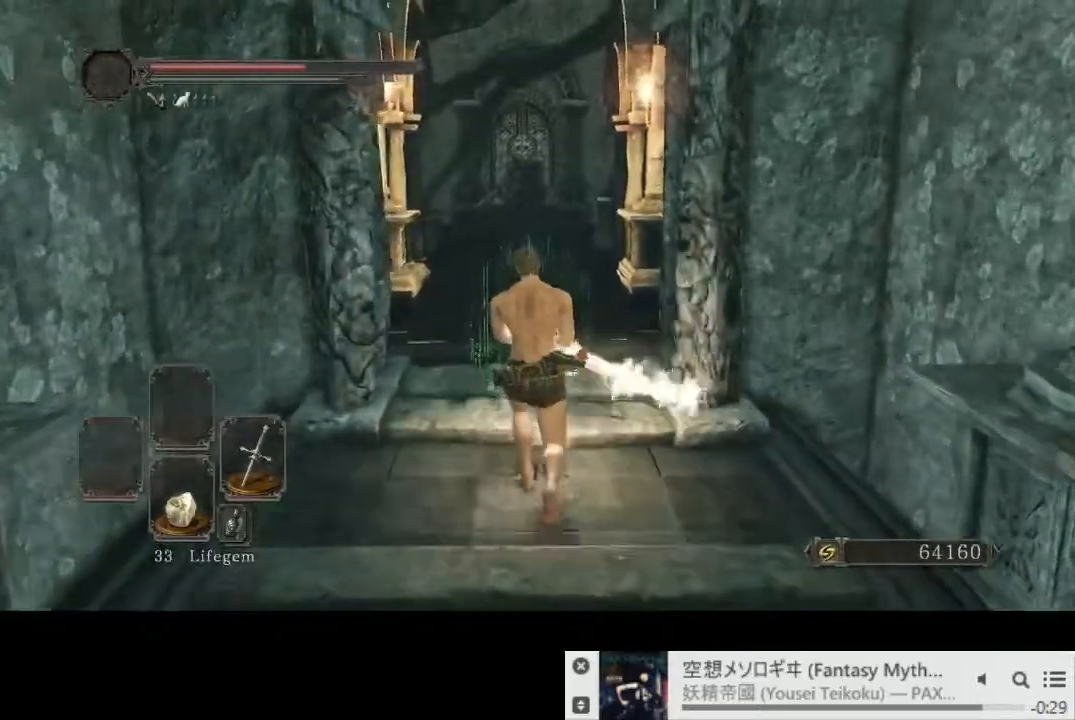
{"dt_ms": 500, "buttons": ["CIRCLE"], "left_stick": "up", "right_stick": "left", "events": [[17, "CIRCLE", "down"]]}
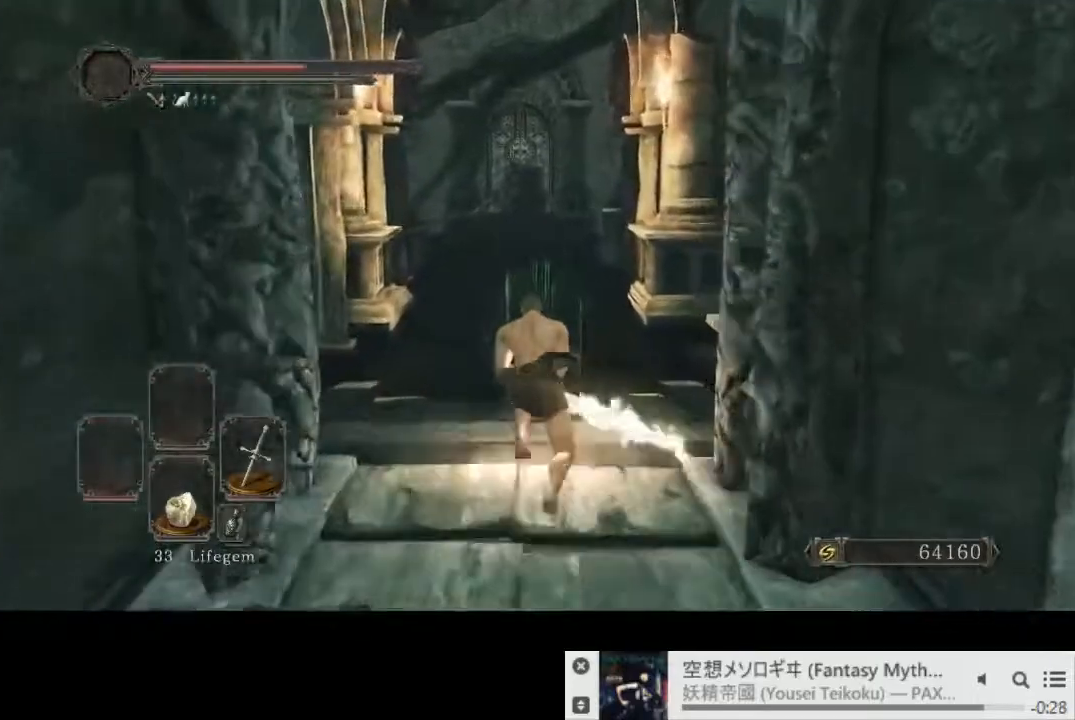
{"dt_ms": 1000, "buttons": ["CIRCLE"], "left_stick": "up", "right_stick": "center"}
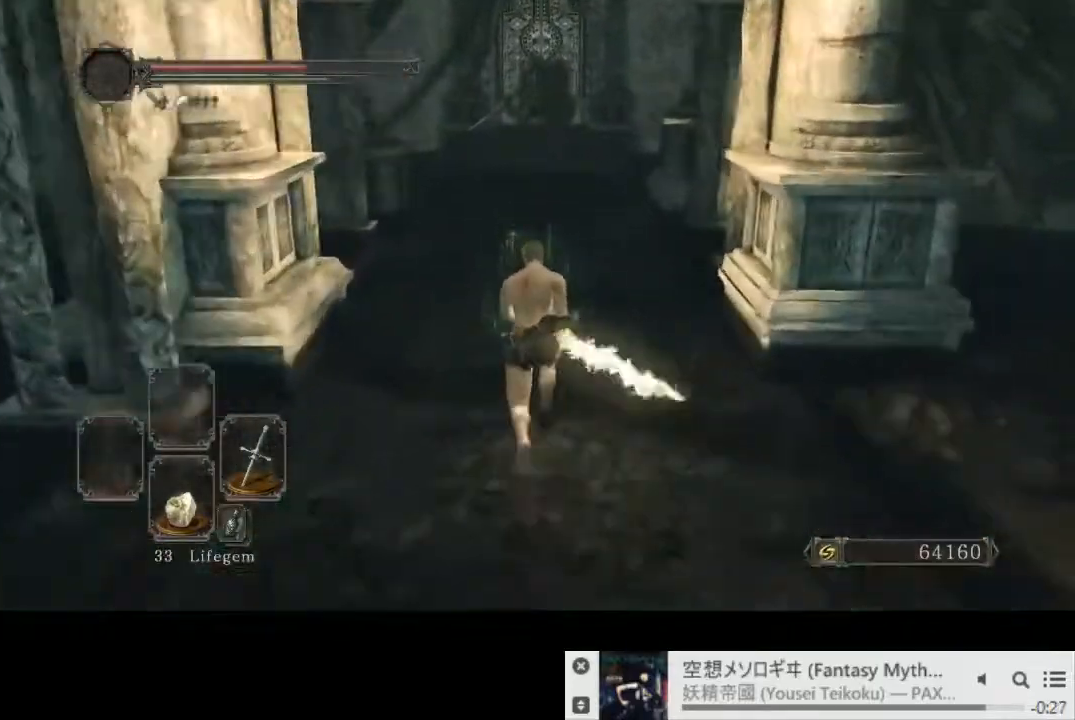
{"dt_ms": 500, "buttons": ["CIRCLE"], "left_stick": "up", "right_stick": "center", "events": []}
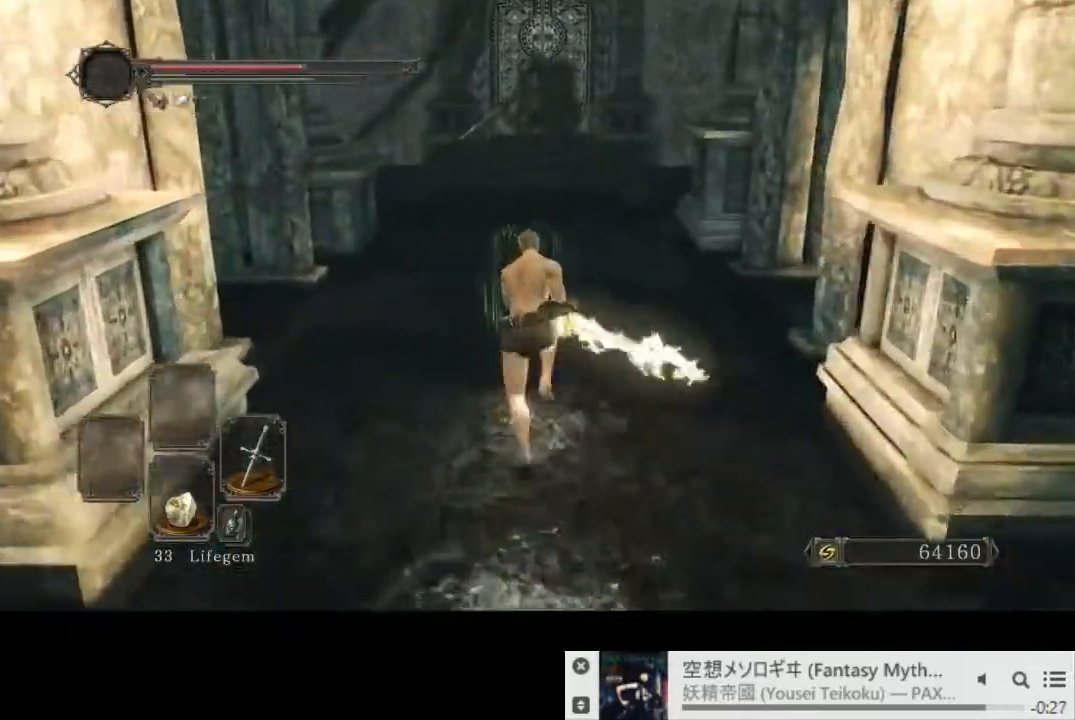
{"dt_ms": 500, "buttons": ["CIRCLE"], "left_stick": "up", "right_stick": "center", "events": []}
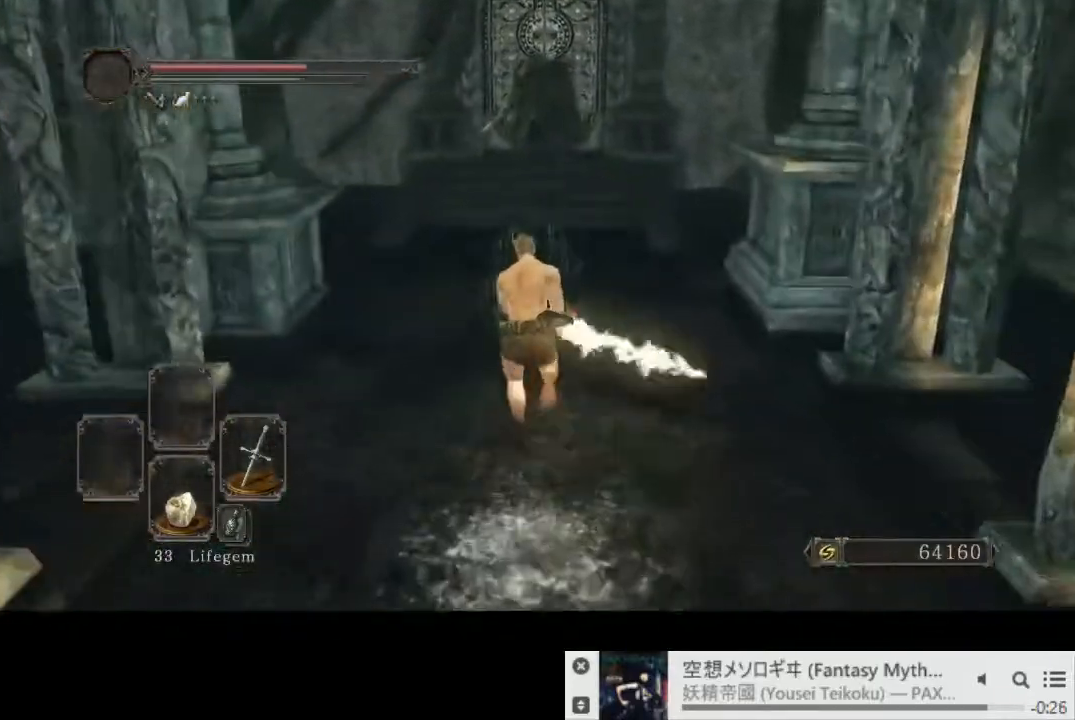
{"dt_ms": 500, "buttons": ["CIRCLE"], "left_stick": "up", "right_stick": "center", "events": []}
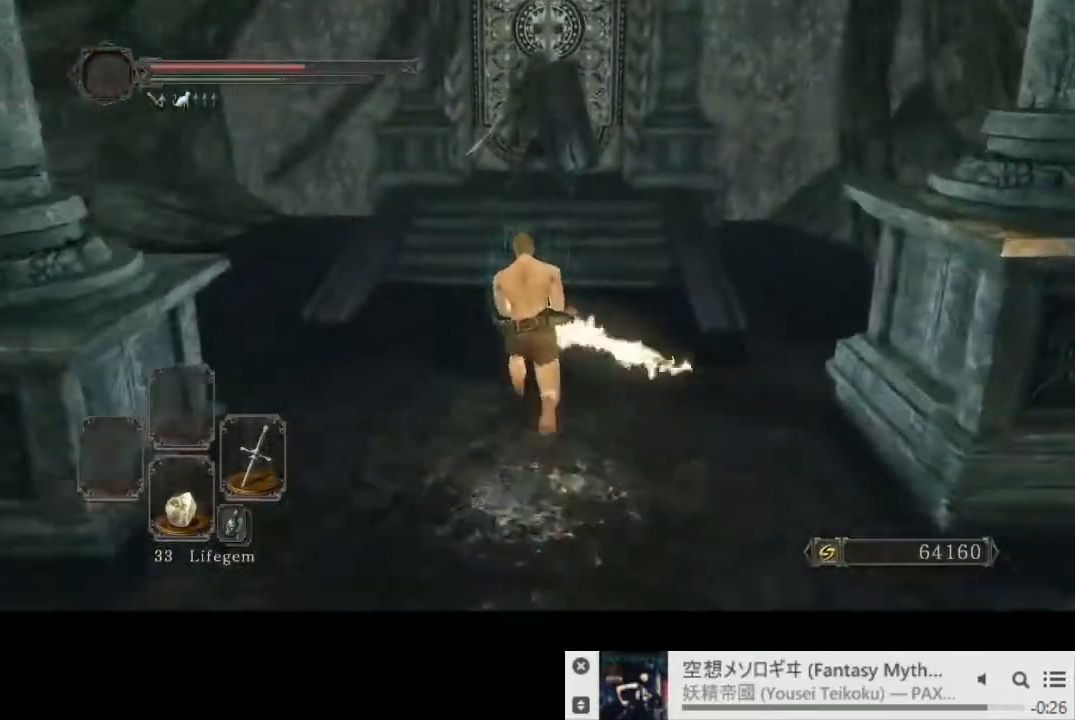
{"dt_ms": 500, "buttons": ["CIRCLE"], "left_stick": "up", "right_stick": "center", "events": []}
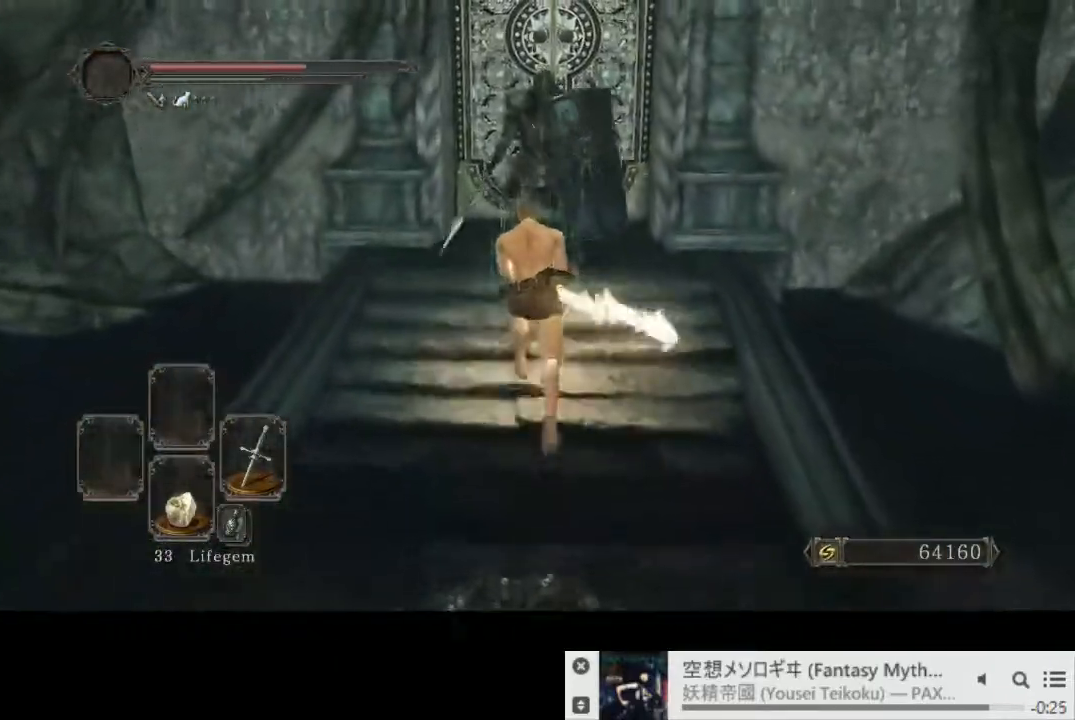
{"dt_ms": 500, "buttons": ["CIRCLE"], "left_stick": "up", "right_stick": "center", "events": []}
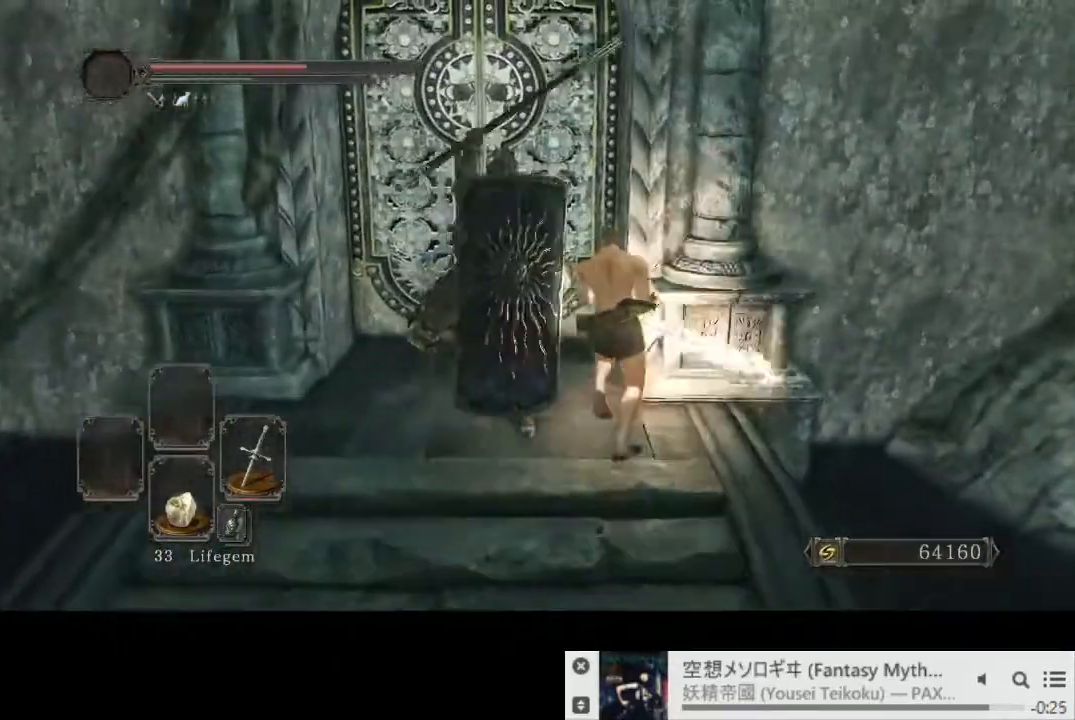
{"dt_ms": 500, "buttons": ["CIRCLE"], "left_stick": "down-left", "right_stick": "center", "events": [[50, "CIRCLE", "up"], [267, "left_stick", "down-left"], [417, "CIRCLE", "down"]]}
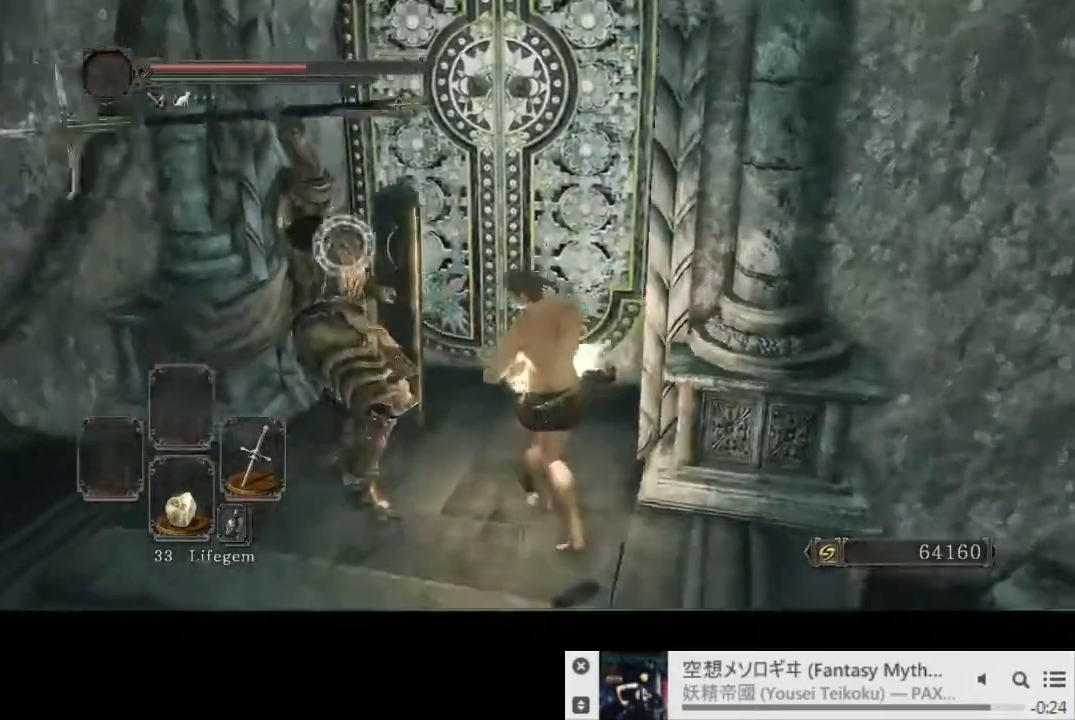
{"dt_ms": 500, "buttons": [], "left_stick": "down-left", "right_stick": "center", "events": [[50, "CIRCLE", "up"]]}
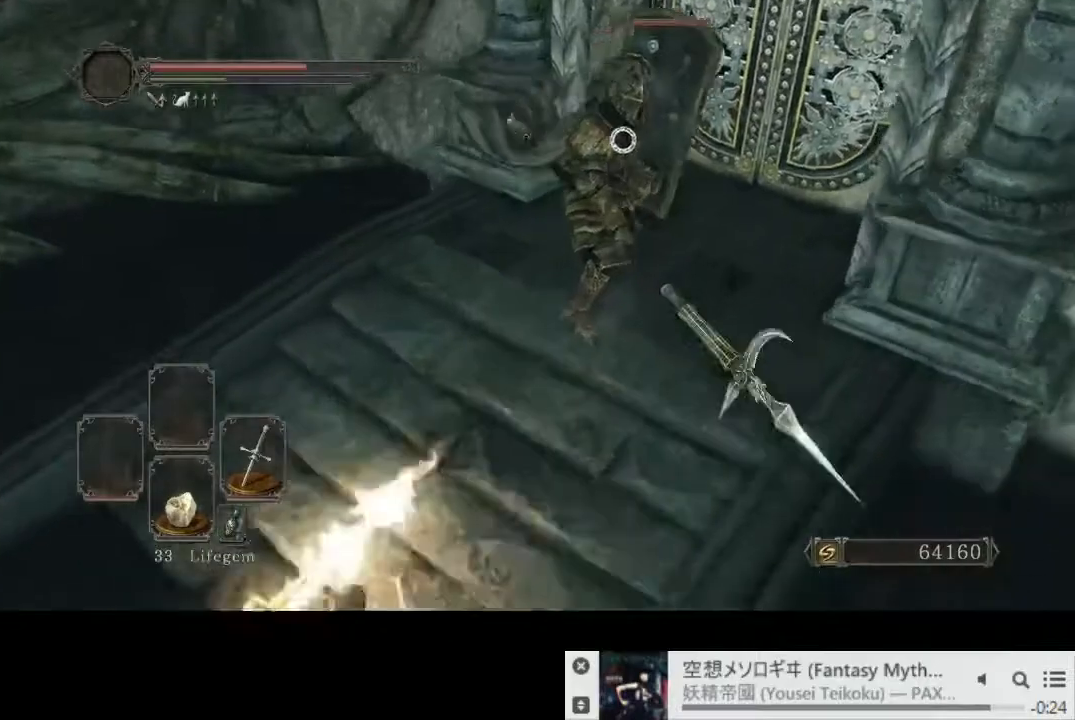
{"dt_ms": 500, "buttons": [], "left_stick": "up-right", "right_stick": "center", "events": [[67, "left_stick", "up-right"]]}
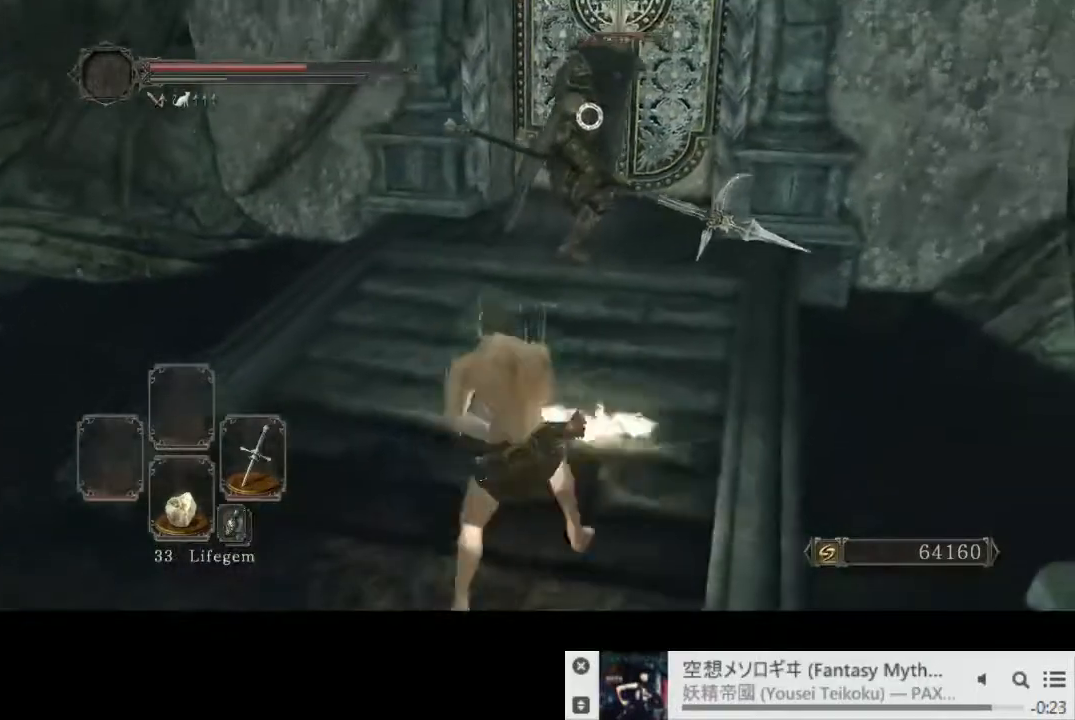
{"dt_ms": 500, "buttons": [], "left_stick": "up", "right_stick": "center", "events": [[350, "R1", "down"], [350, "left_stick", "up"], [433, "R1", "up"]]}
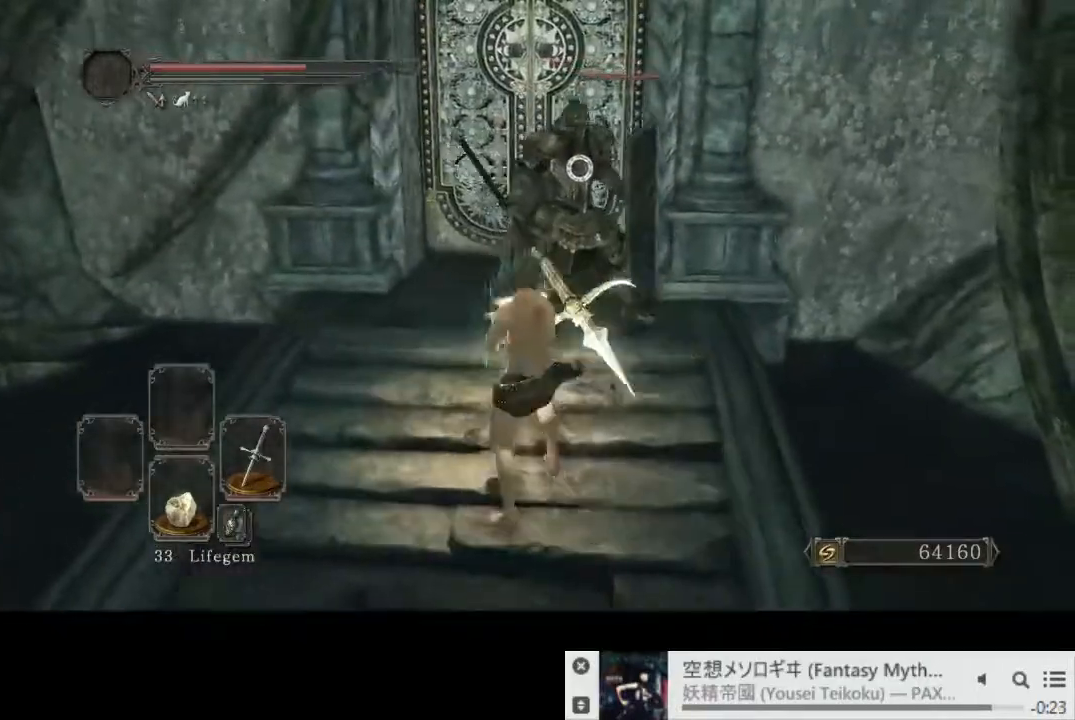
{"dt_ms": 500, "buttons": [], "left_stick": "up", "right_stick": "center", "events": []}
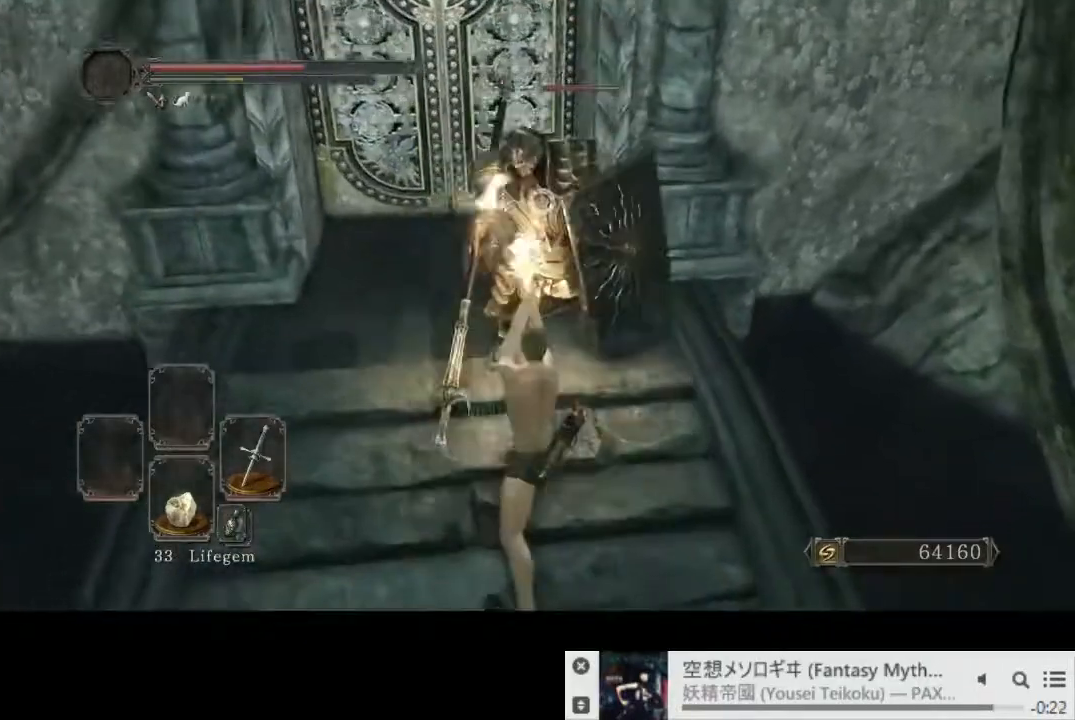
{"dt_ms": 500, "buttons": [], "left_stick": "left", "right_stick": "center", "events": [[33, "left_stick", "up-left"], [200, "left_stick", "left"]]}
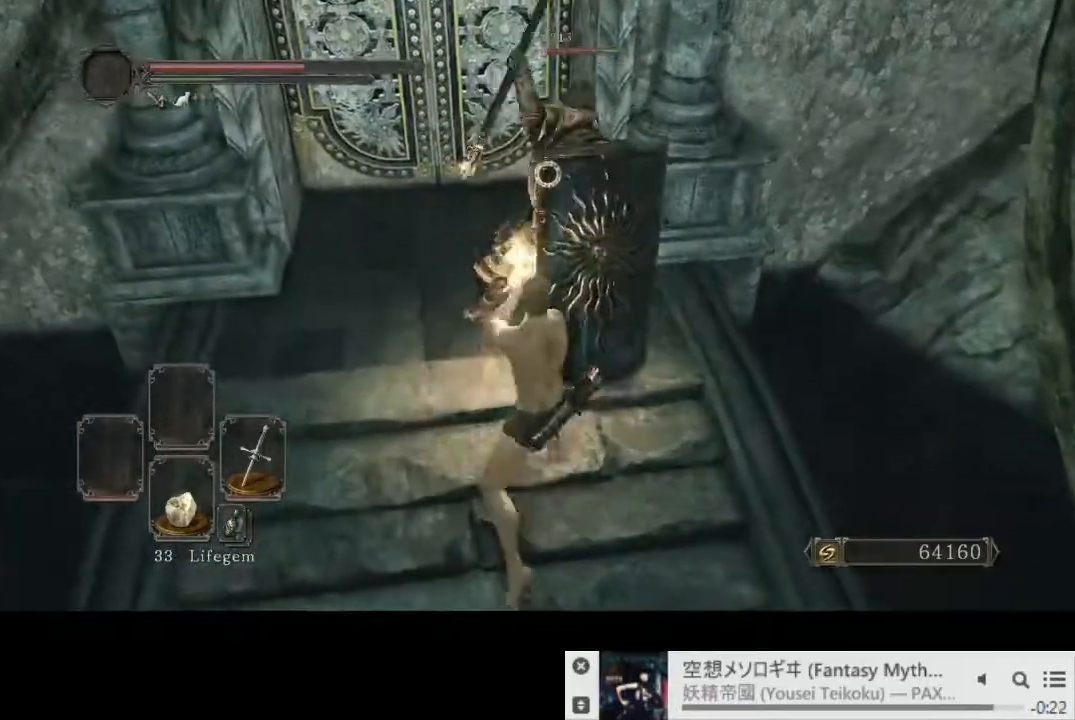
{"dt_ms": 500, "buttons": ["CIRCLE"], "left_stick": "up-right", "right_stick": "center", "events": [[217, "left_stick", "down-left"], [483, "CIRCLE", "down"], [500, "left_stick", "up-right"]]}
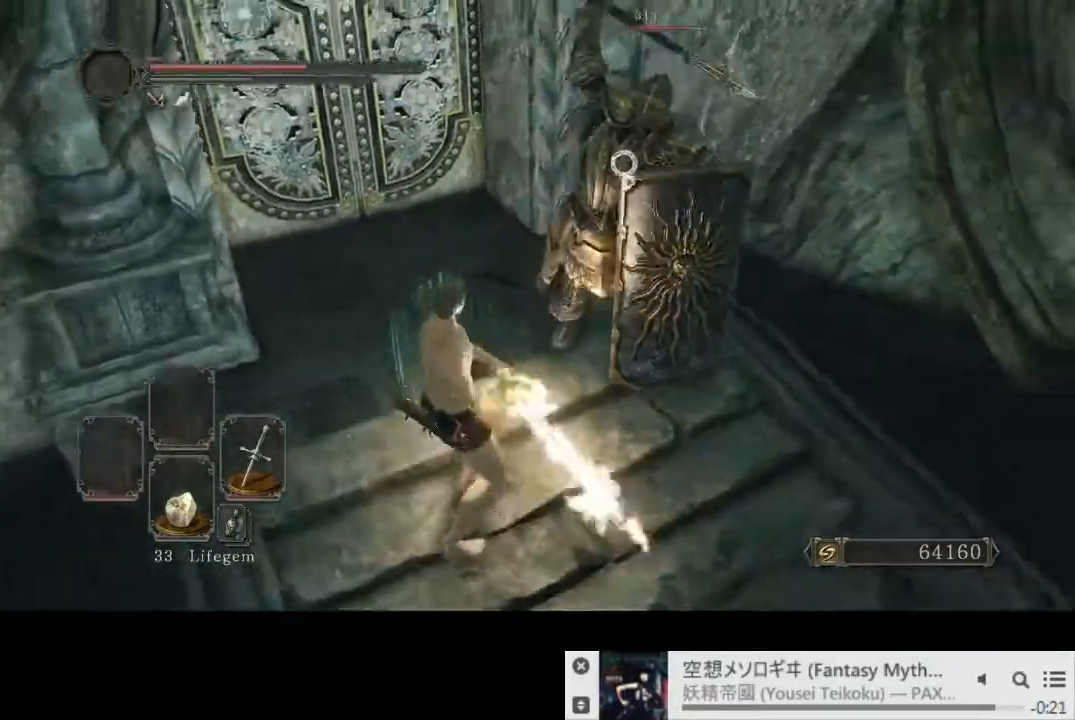
{"dt_ms": 500, "buttons": [], "left_stick": "up-left", "right_stick": "center", "events": [[83, "CIRCLE", "up"], [367, "left_stick", "up-left"]]}
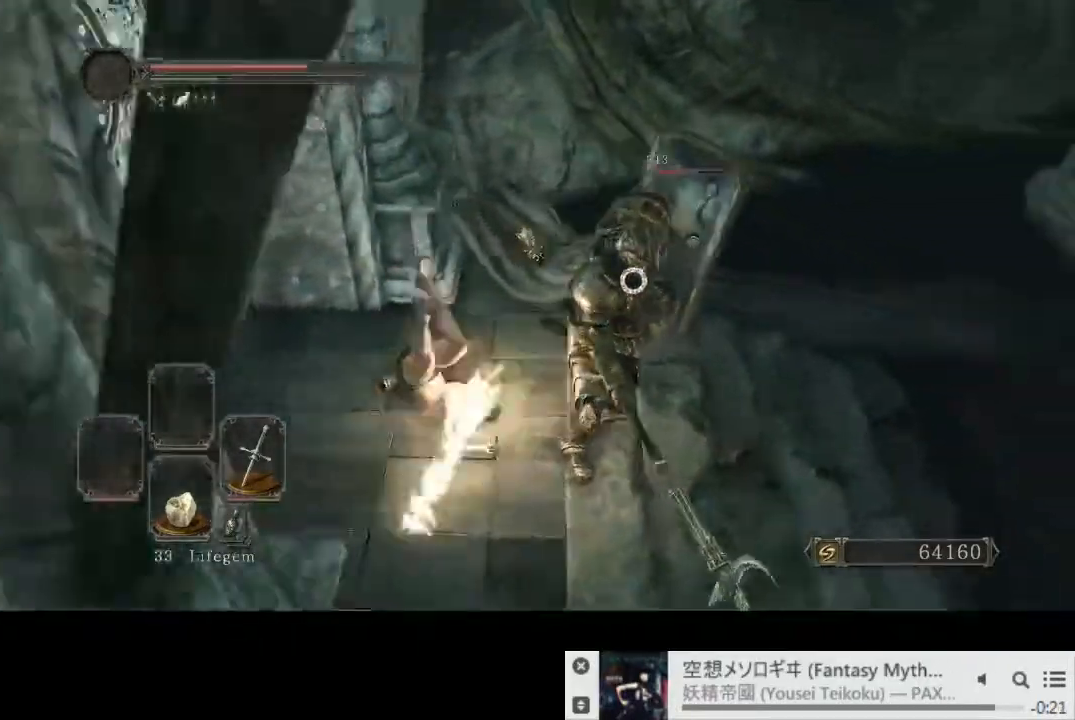
{"dt_ms": 500, "buttons": [], "left_stick": "right", "right_stick": "center", "events": [[283, "left_stick", "right"]]}
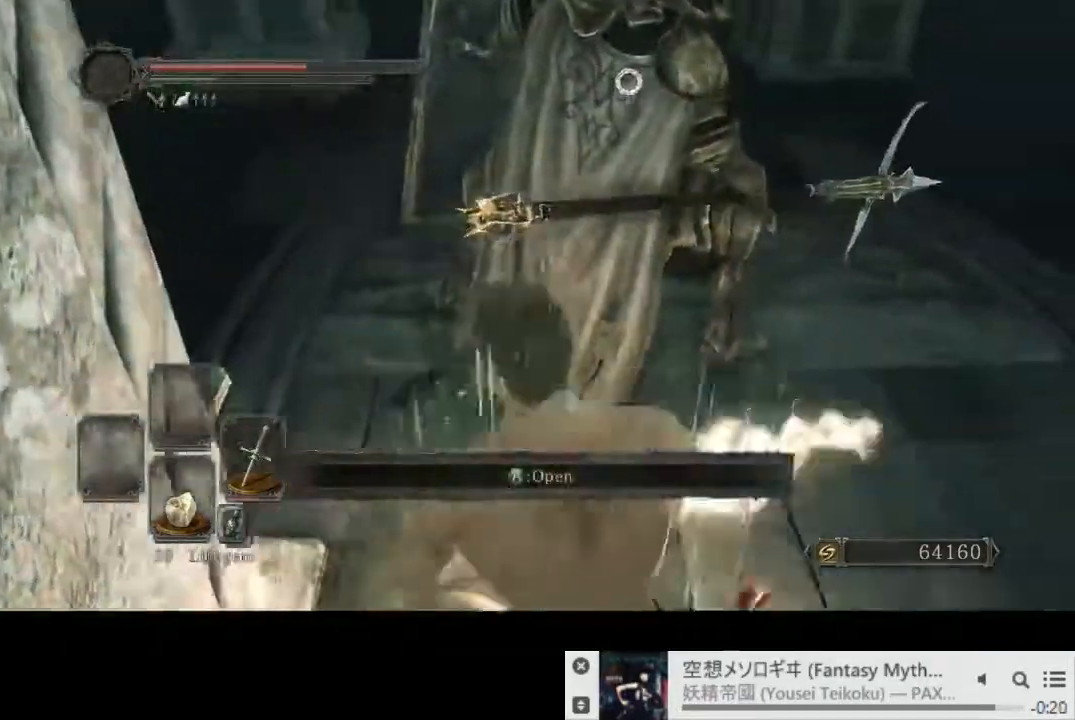
{"dt_ms": 500, "buttons": [], "left_stick": "up", "right_stick": "center", "events": [[83, "left_stick", "up-right"], [183, "R1", "down"], [267, "R1", "up"], [317, "left_stick", "up"]]}